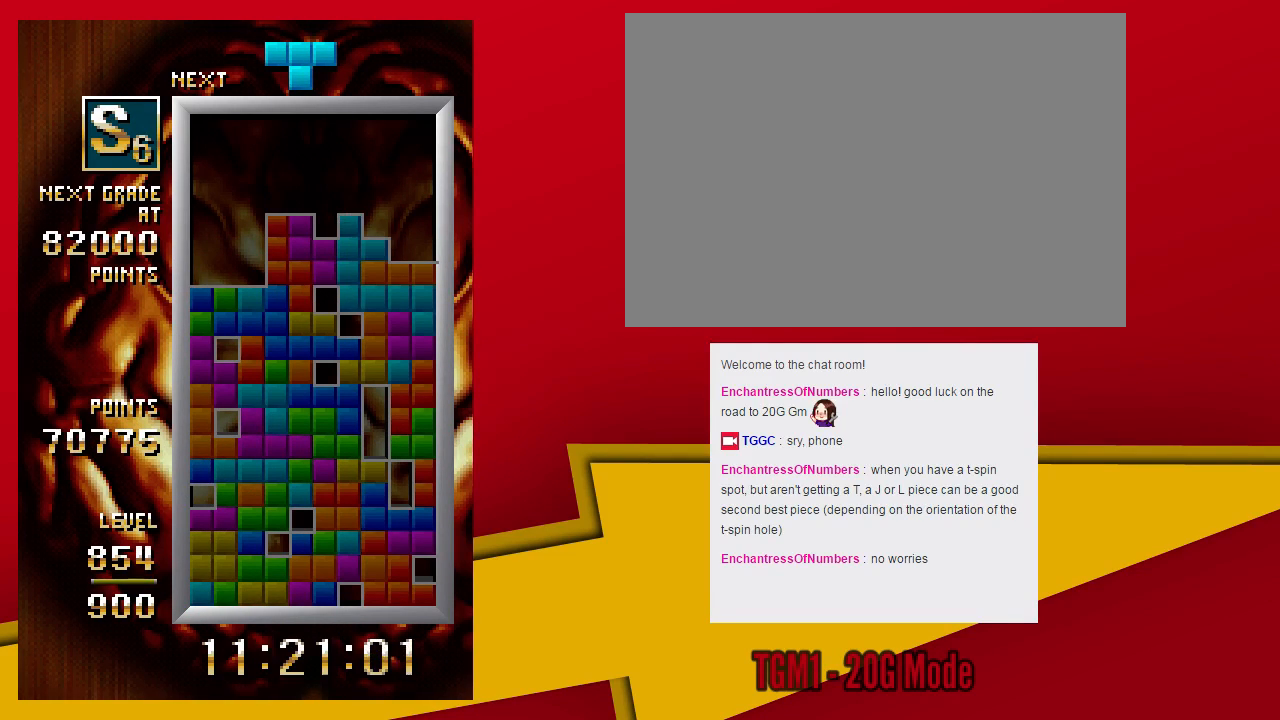
Gameplay with a controller (arcade stick); each line is a JSON object with the inputs held at the frame after it (dt_ms = milliseconds from this image to that frame). "events" lists button and stick changes between this image and that frame as [ms after this image, input, new state], when the widget could be followed in between. Not read: L3 R3 other_buttons.
{"dt_ms": 500, "buttons": ["TRIANGLE"], "left_stick": "center", "events": [[333, "TRIANGLE", "down"]]}
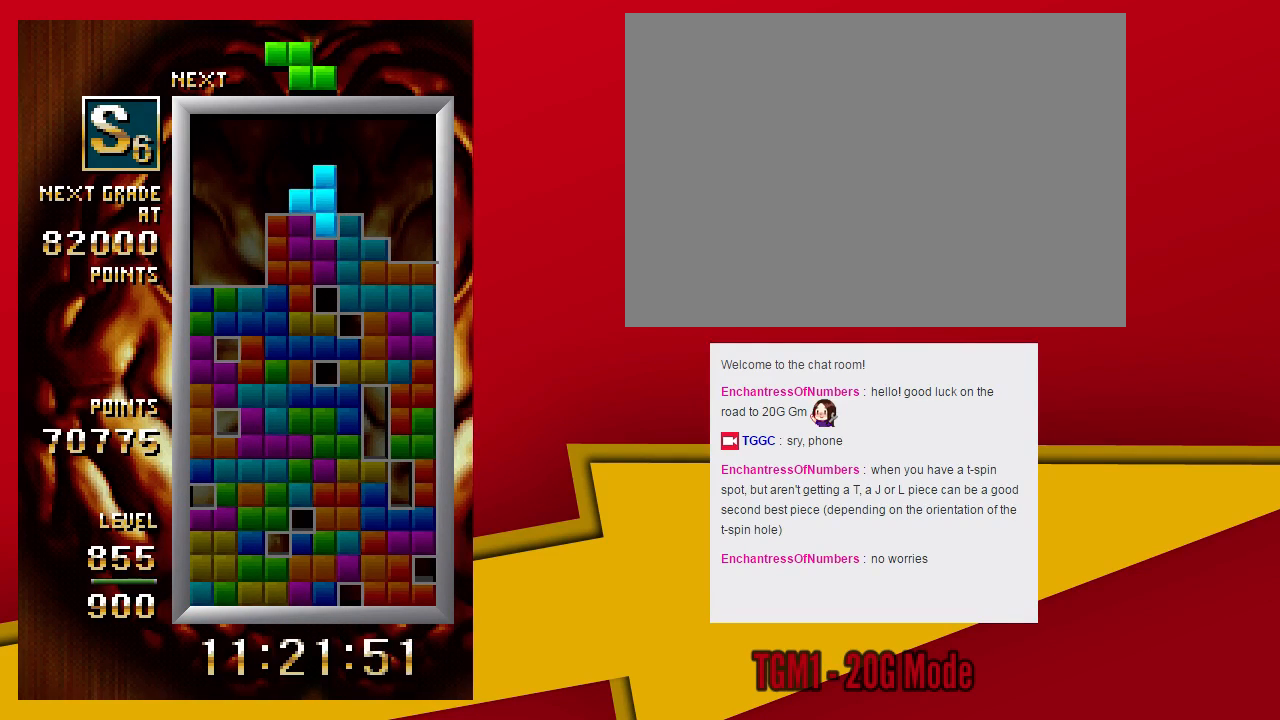
{"dt_ms": 500, "buttons": [], "left_stick": "center", "events": [[100, "SQUARE", "down"], [200, "TRIANGLE", "up"], [233, "SQUARE", "up"], [267, "left_stick", "down"], [367, "left_stick", "center"]]}
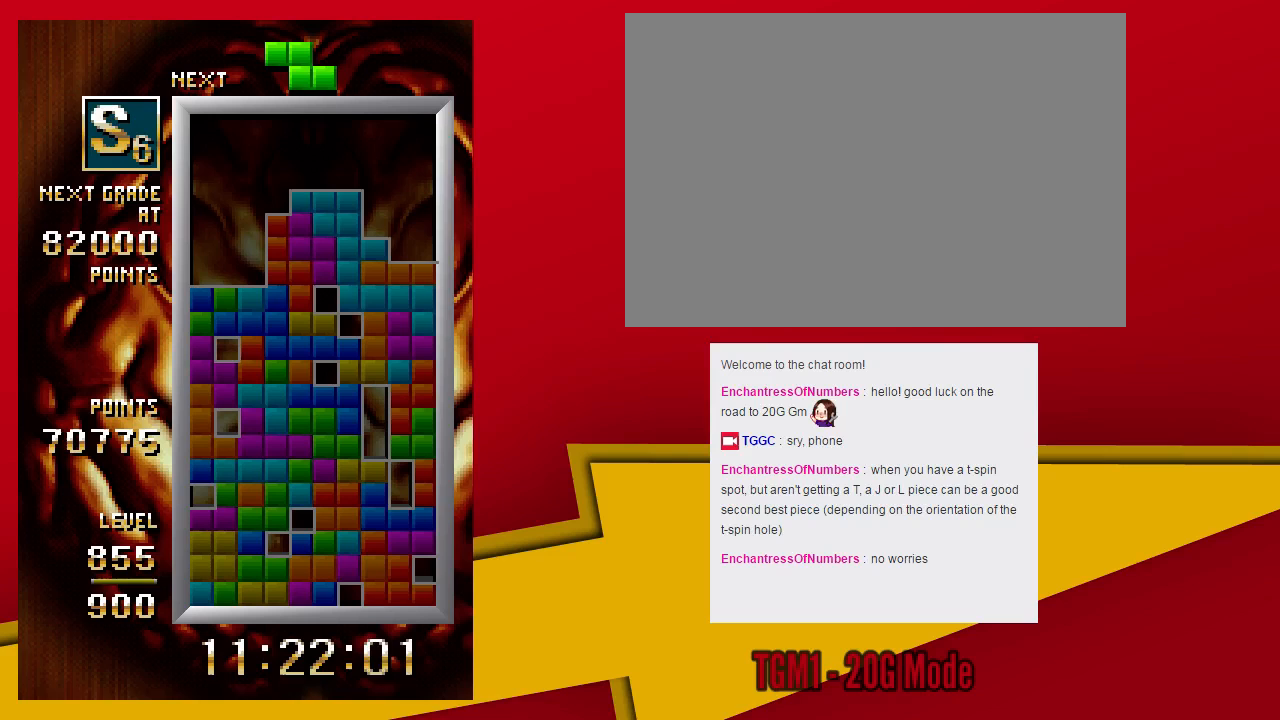
{"dt_ms": 1000, "buttons": [], "left_stick": "center"}
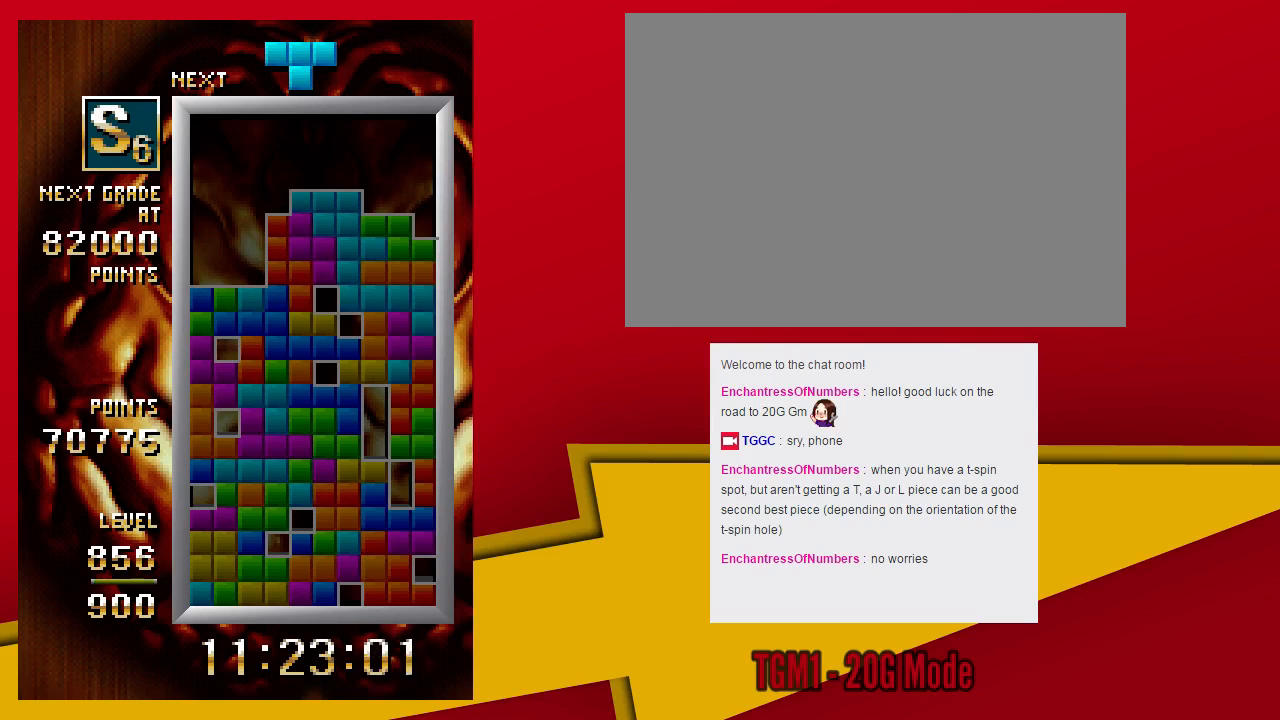
{"dt_ms": 500, "buttons": ["TRIANGLE"], "left_stick": "left", "events": [[267, "TRIANGLE", "down"], [333, "left_stick", "left"]]}
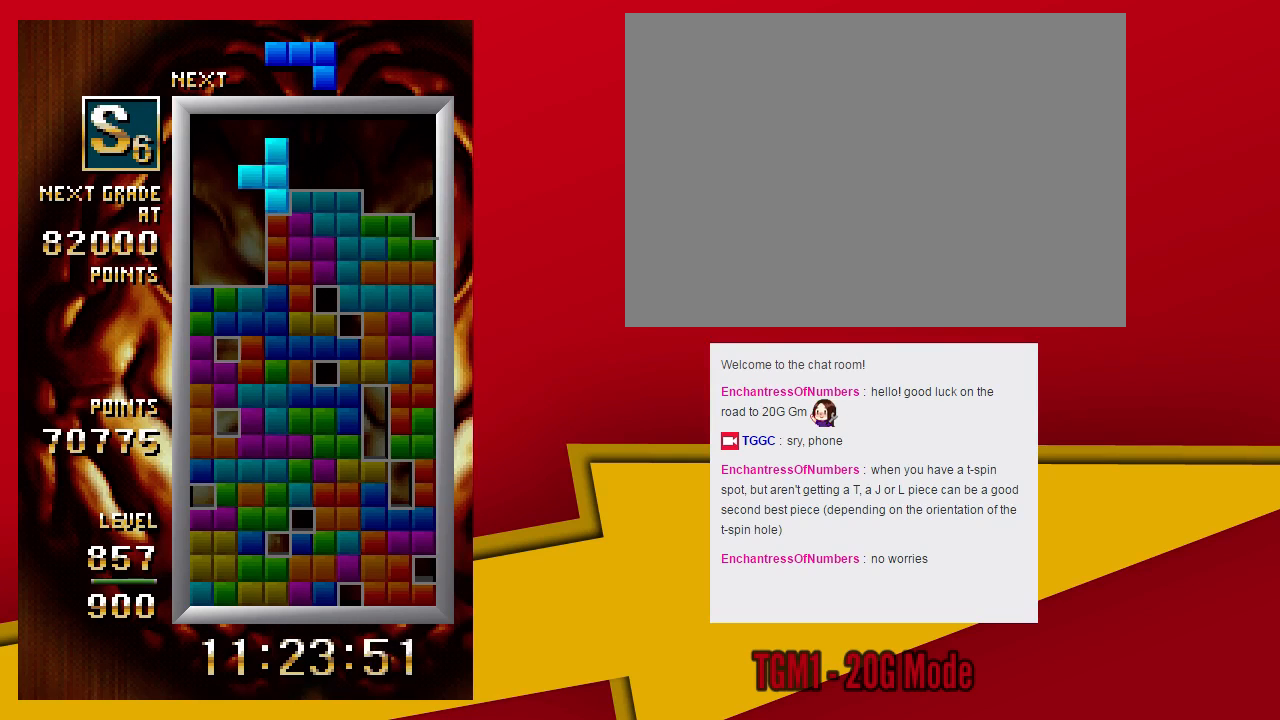
{"dt_ms": 500, "buttons": [], "left_stick": "center", "events": [[100, "SQUARE", "down"], [200, "TRIANGLE", "up"], [233, "left_stick", "down"], [267, "SQUARE", "up"], [367, "left_stick", "center"]]}
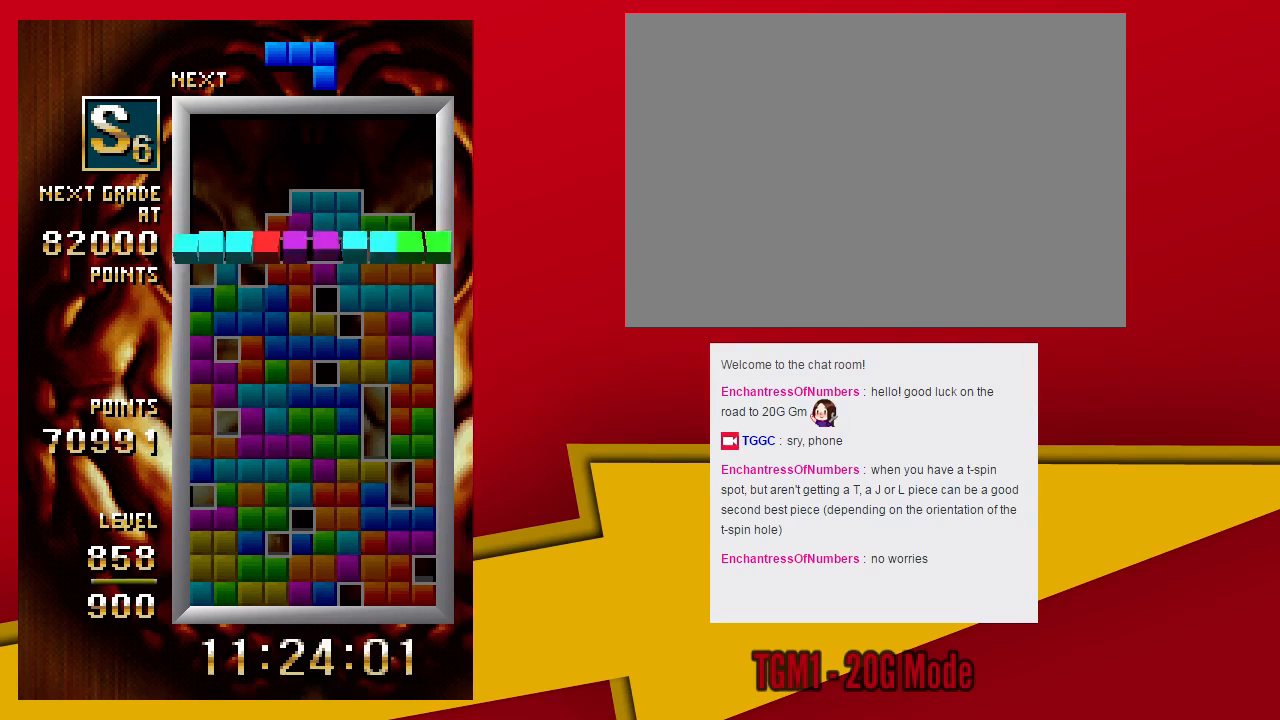
{"dt_ms": 500, "buttons": [], "left_stick": "center", "events": []}
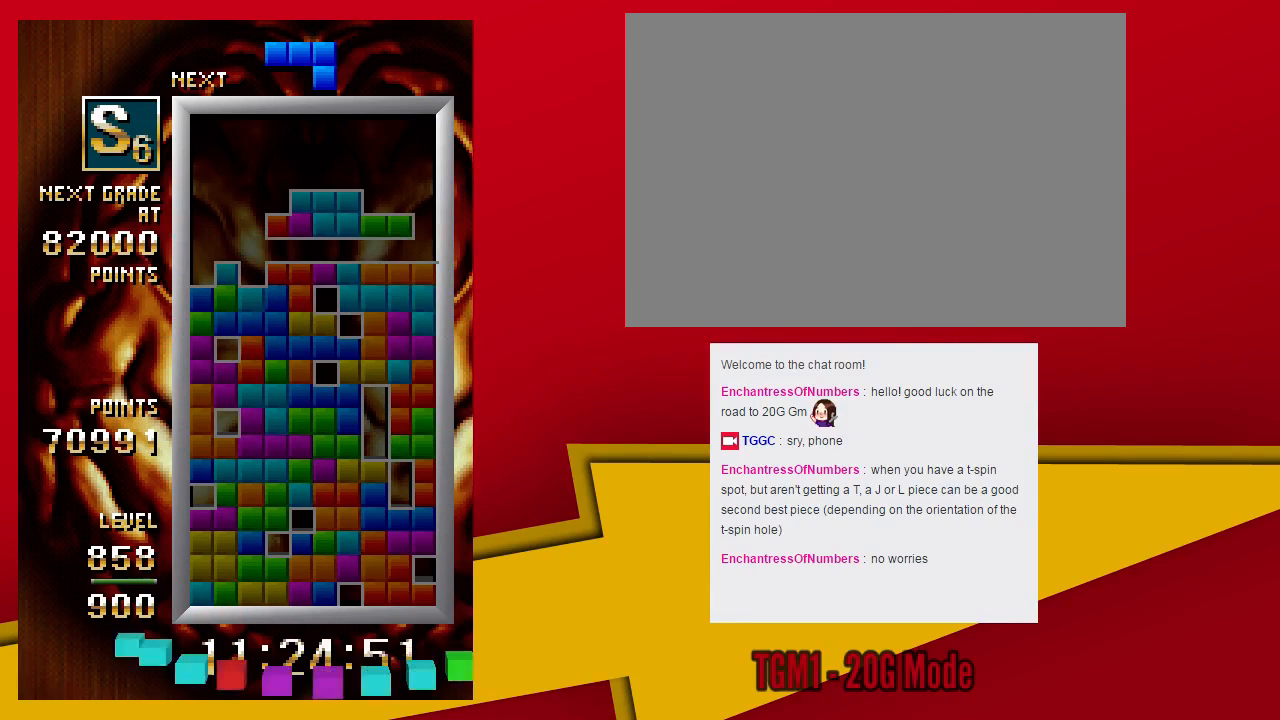
{"dt_ms": 500, "buttons": ["TRIANGLE"], "left_stick": "left", "events": [[233, "TRIANGLE", "down"], [500, "left_stick", "left"]]}
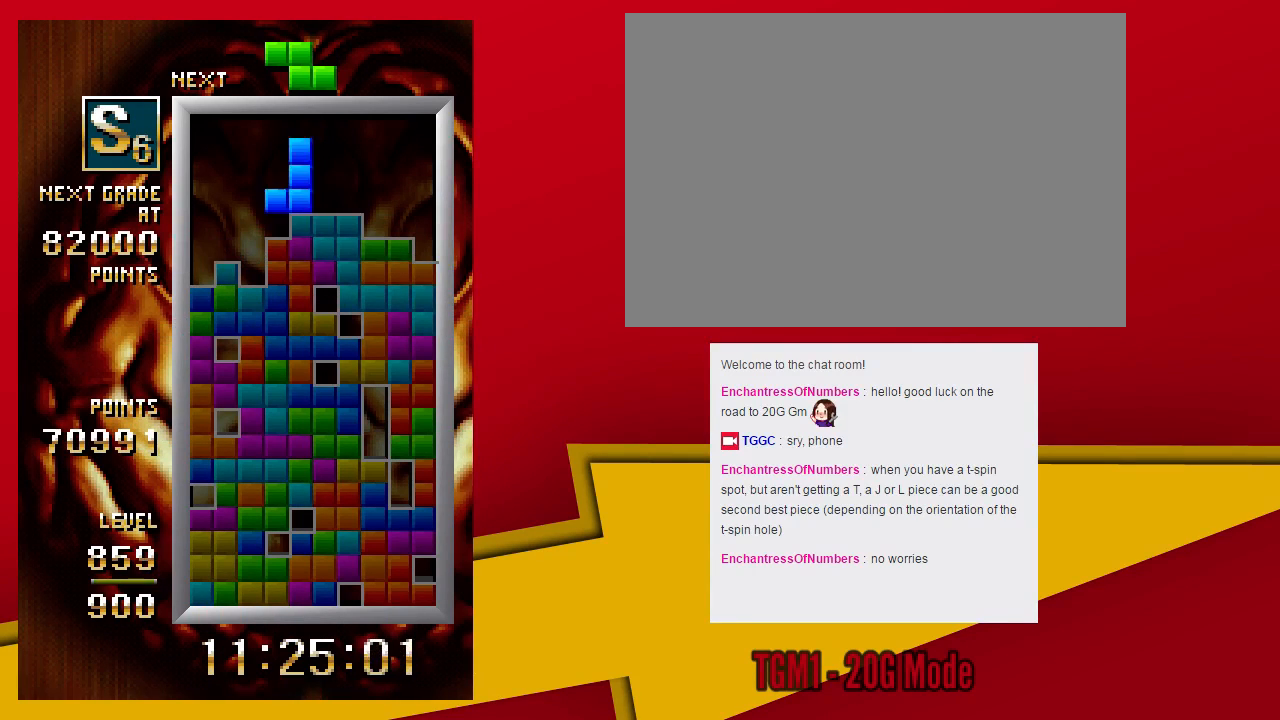
{"dt_ms": 500, "buttons": [], "left_stick": "center", "events": [[200, "SQUARE", "down"], [300, "TRIANGLE", "up"], [367, "SQUARE", "up"], [367, "left_stick", "down"], [467, "left_stick", "center"]]}
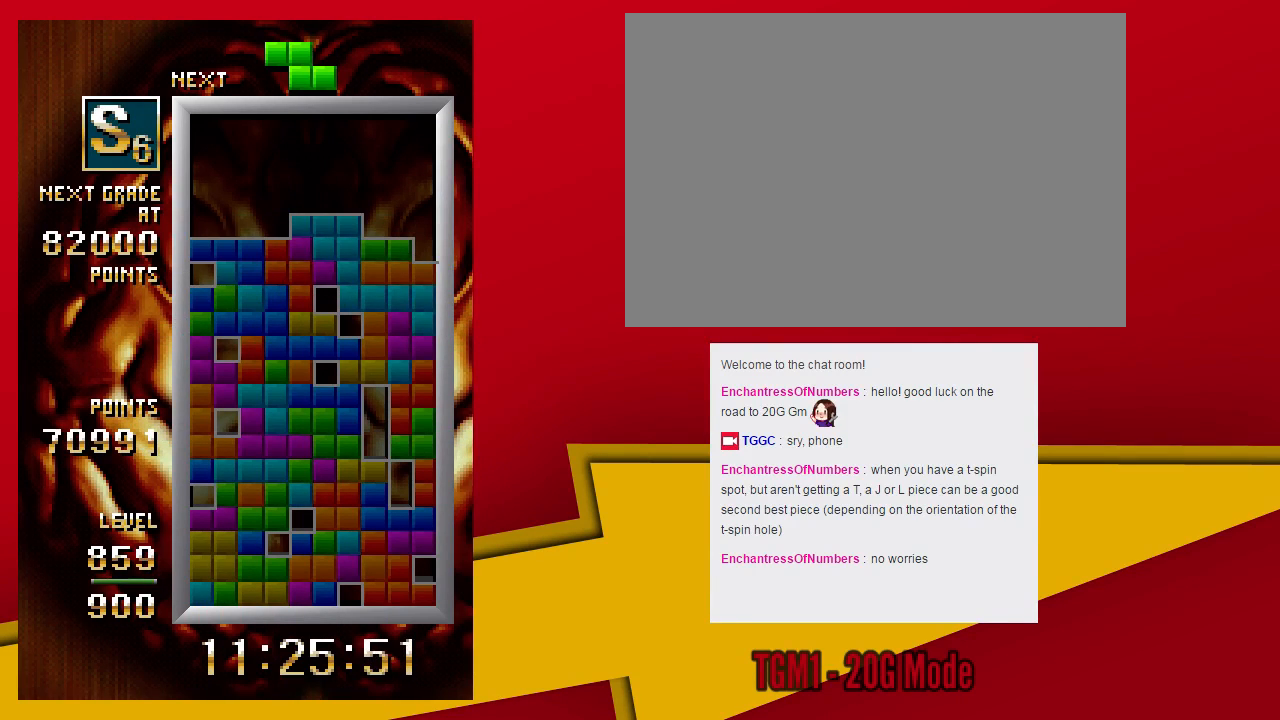
{"dt_ms": 500, "buttons": ["TRIANGLE"], "left_stick": "left", "events": [[367, "TRIANGLE", "down"], [500, "left_stick", "left"]]}
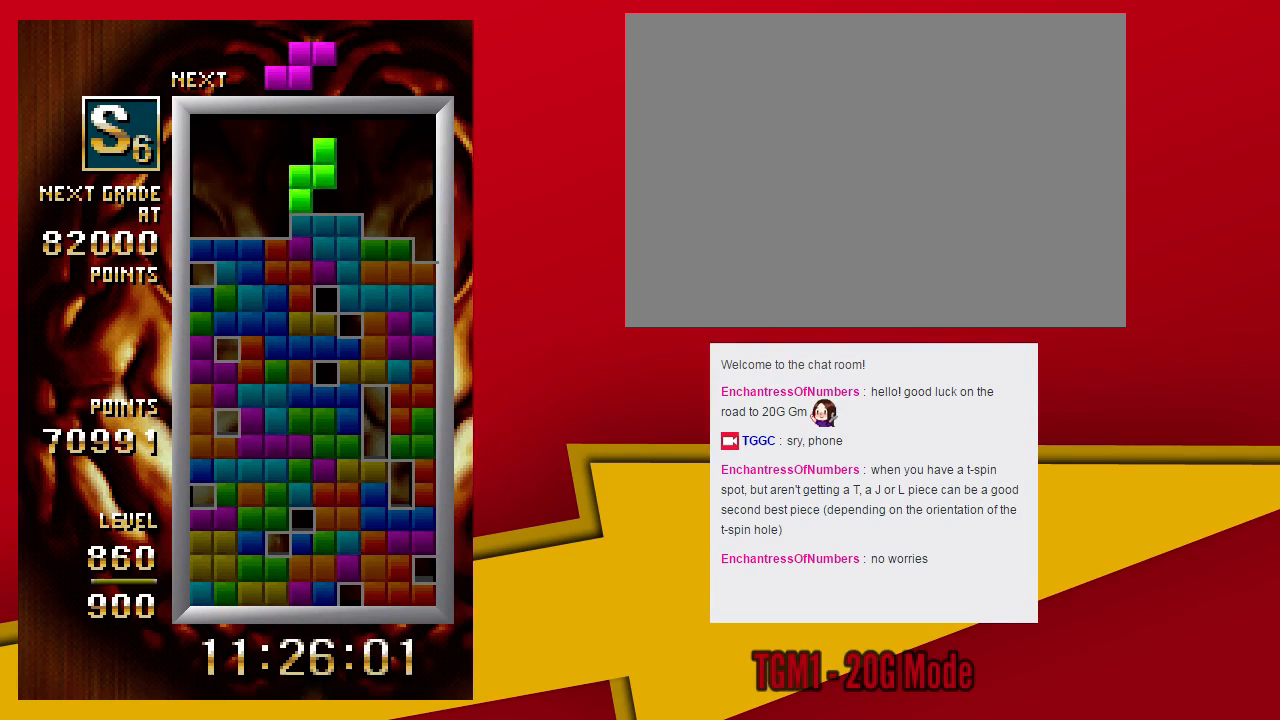
{"dt_ms": 500, "buttons": ["TRIANGLE"], "left_stick": "center", "events": [[100, "TRIANGLE", "up"], [167, "left_stick", "down"], [300, "left_stick", "center"], [333, "TRIANGLE", "down"]]}
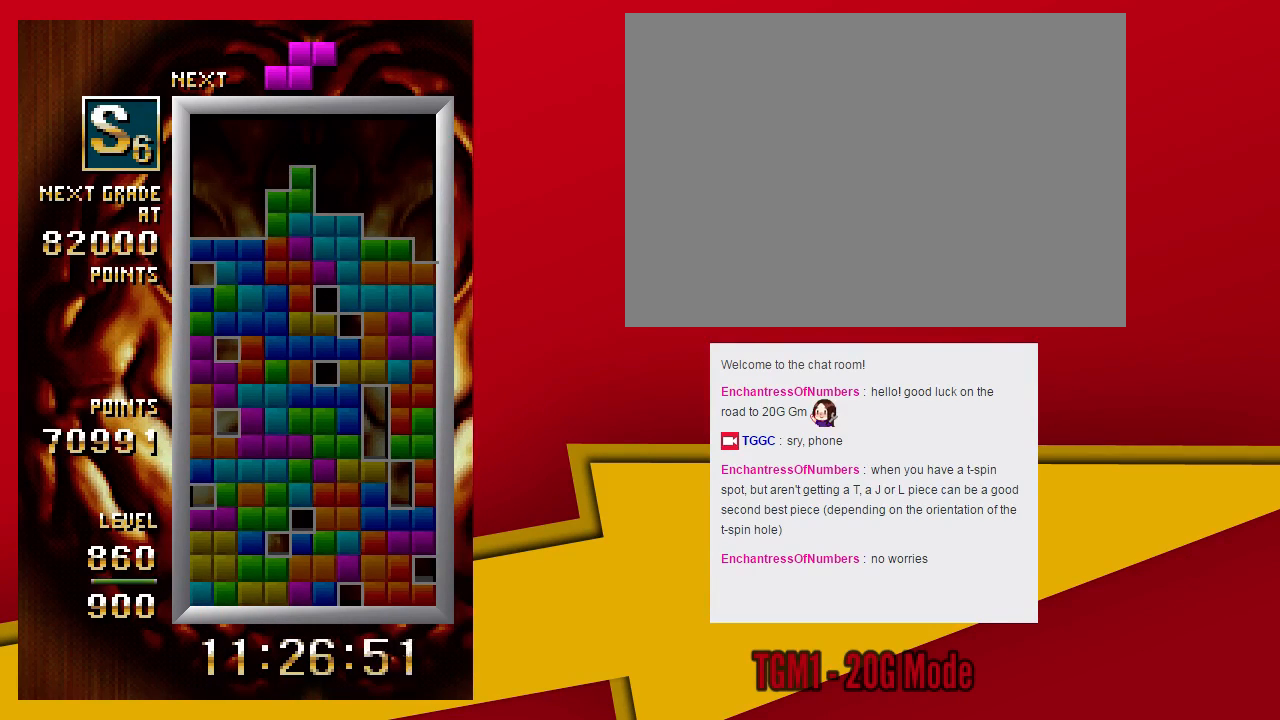
{"dt_ms": 500, "buttons": ["TRIANGLE"], "left_stick": "down"}
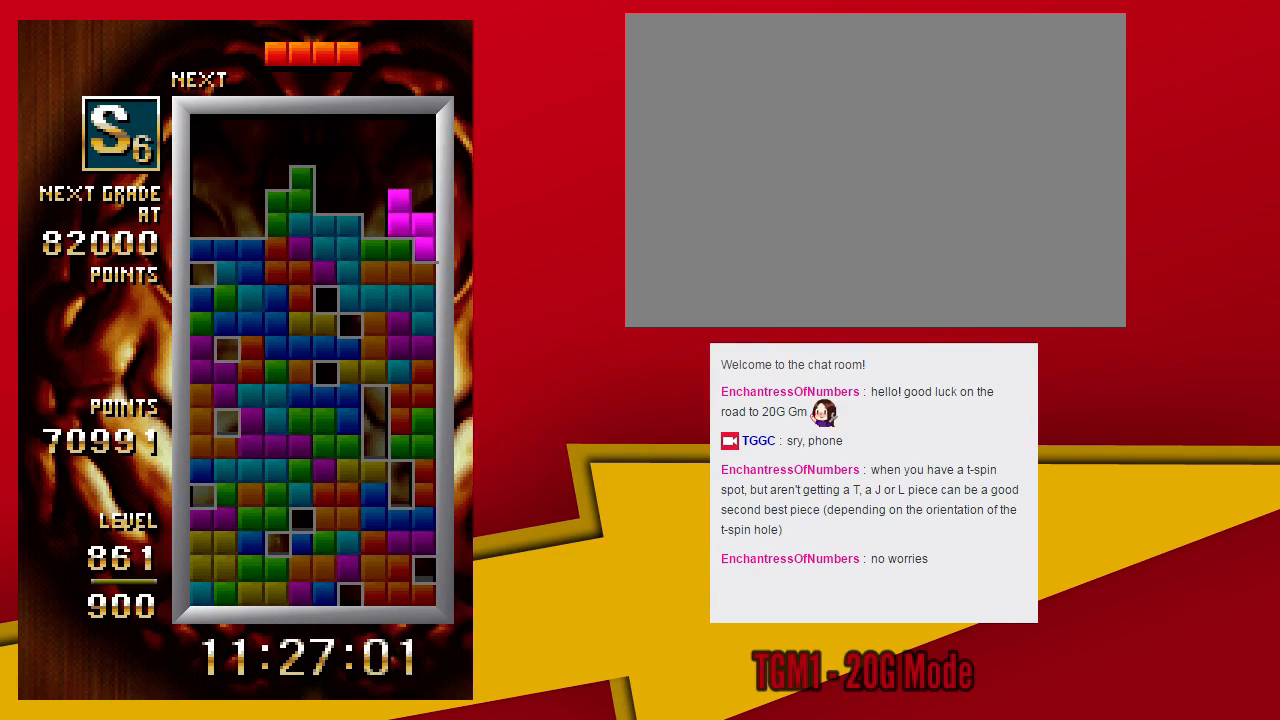
{"dt_ms": 500, "buttons": [], "left_stick": "center", "events": [[67, "TRIANGLE", "up"], [133, "left_stick", "center"]]}
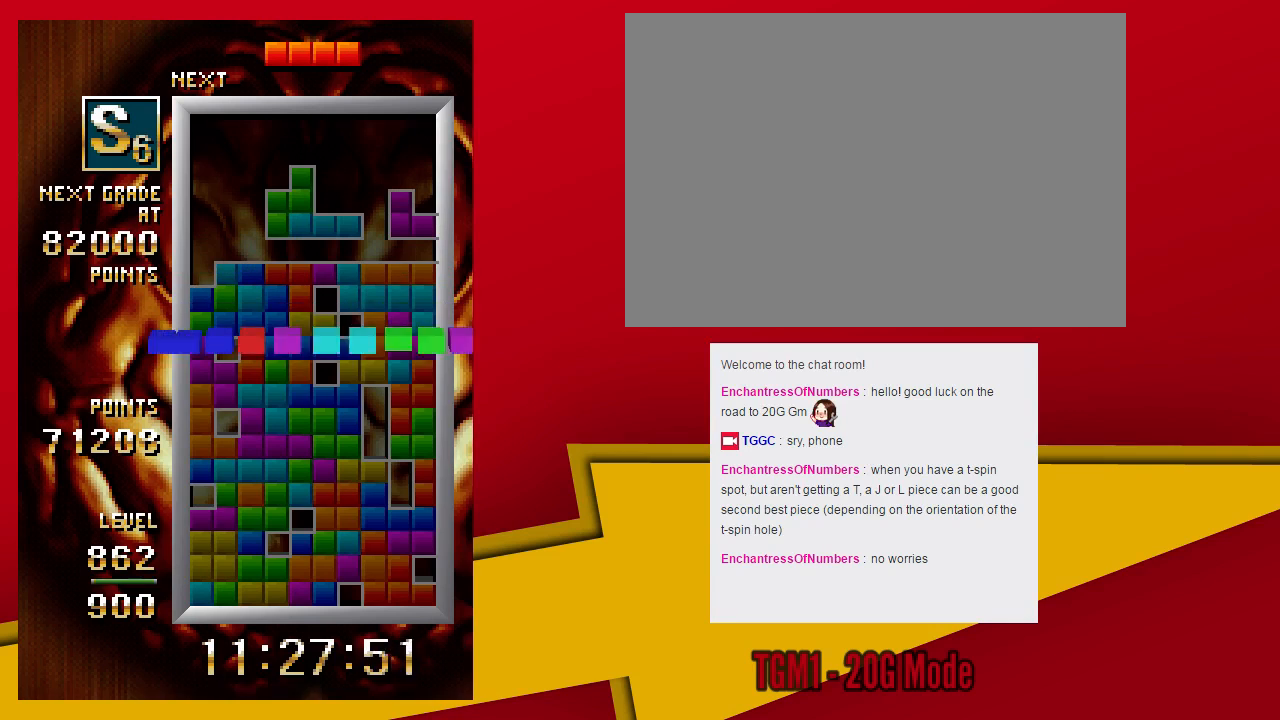
{"dt_ms": 500, "buttons": [], "left_stick": "left", "events": [[433, "left_stick", "left"]]}
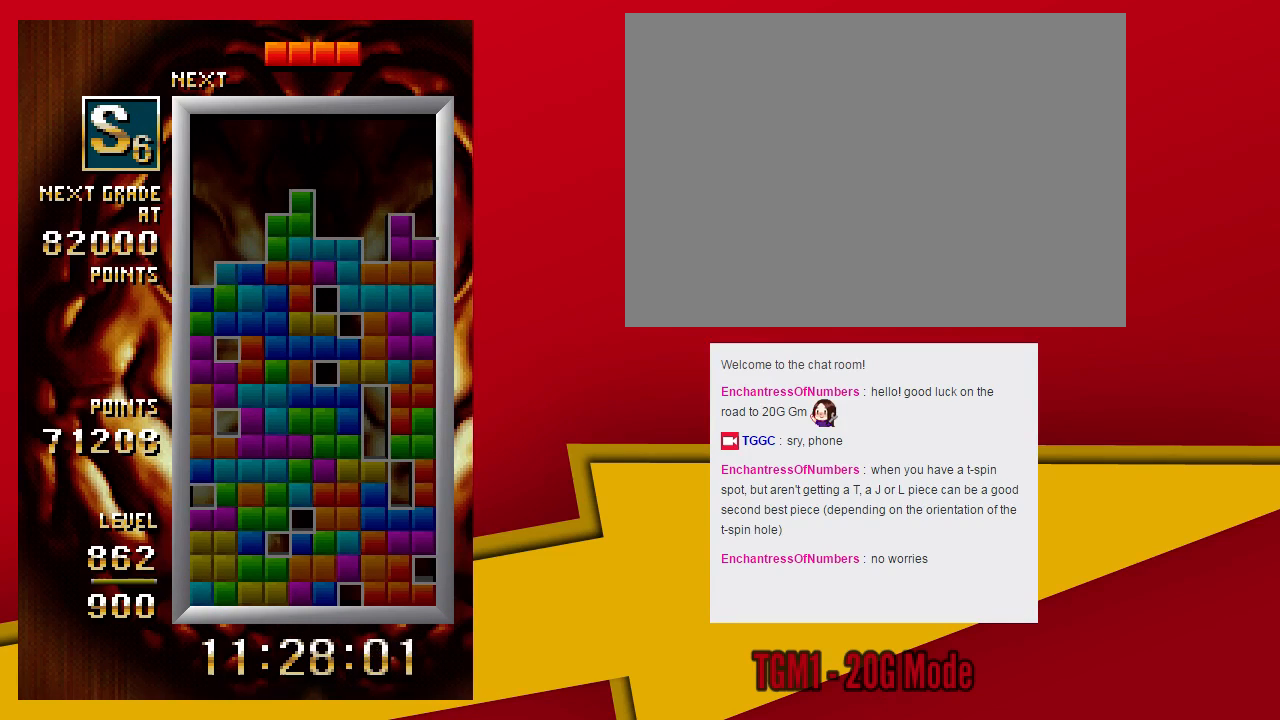
{"dt_ms": 500, "buttons": ["TRIANGLE"], "left_stick": "left", "events": [[367, "TRIANGLE", "down"]]}
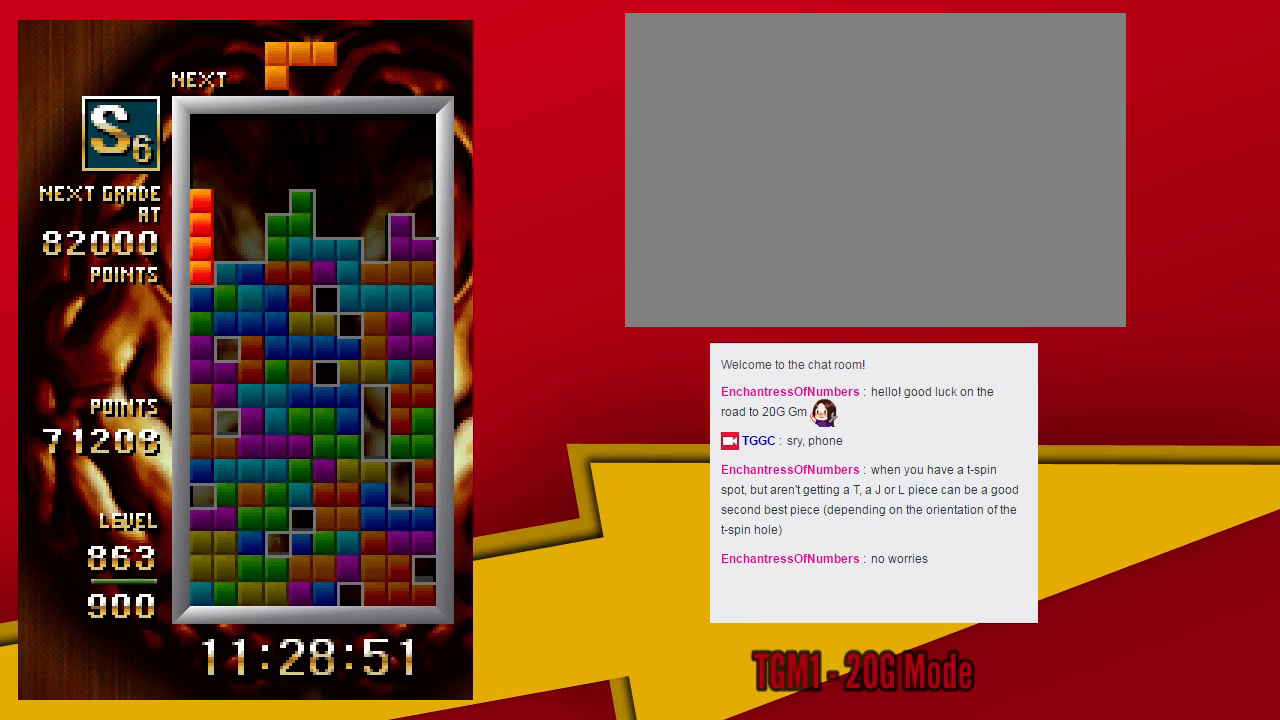
{"dt_ms": 500, "buttons": [], "left_stick": "center", "events": [[33, "left_stick", "down"], [100, "TRIANGLE", "up"], [200, "left_stick", "center"]]}
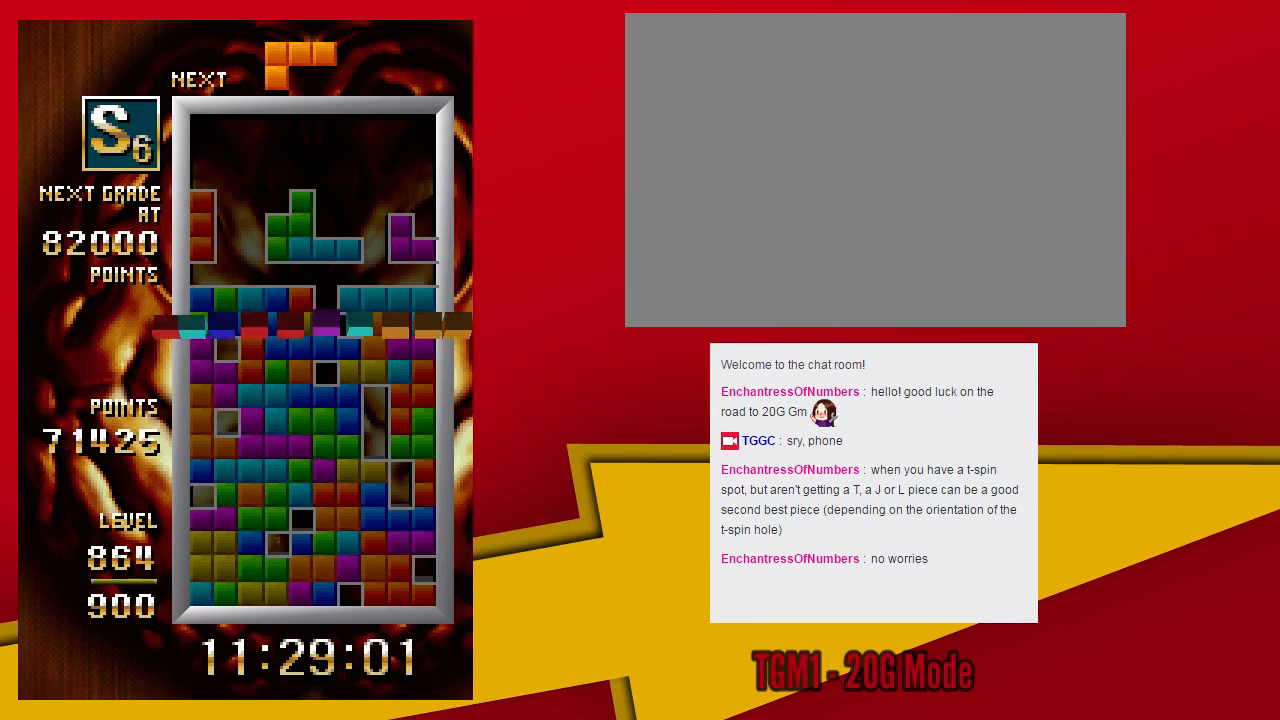
{"dt_ms": 500, "buttons": ["SQUARE"], "left_stick": "center", "events": [[33, "SQUARE", "down"]]}
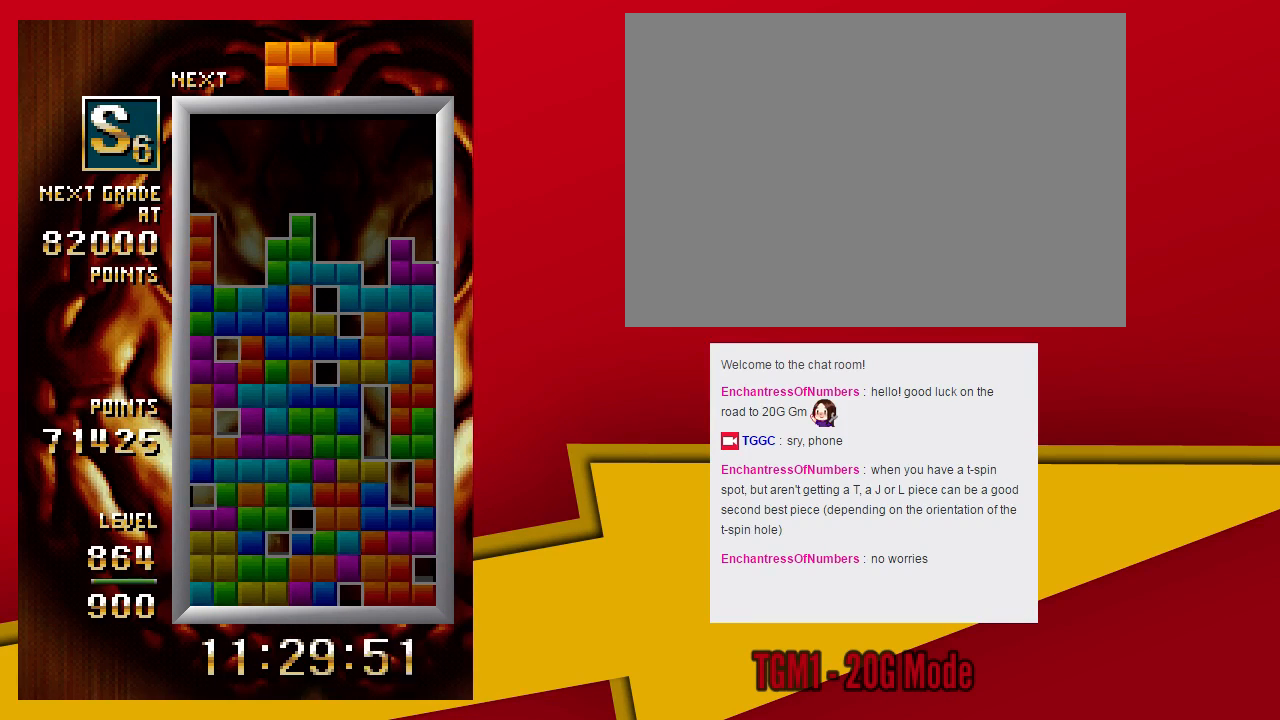
{"dt_ms": 500, "buttons": ["SQUARE"], "left_stick": "left", "events": [[167, "left_stick", "left"]]}
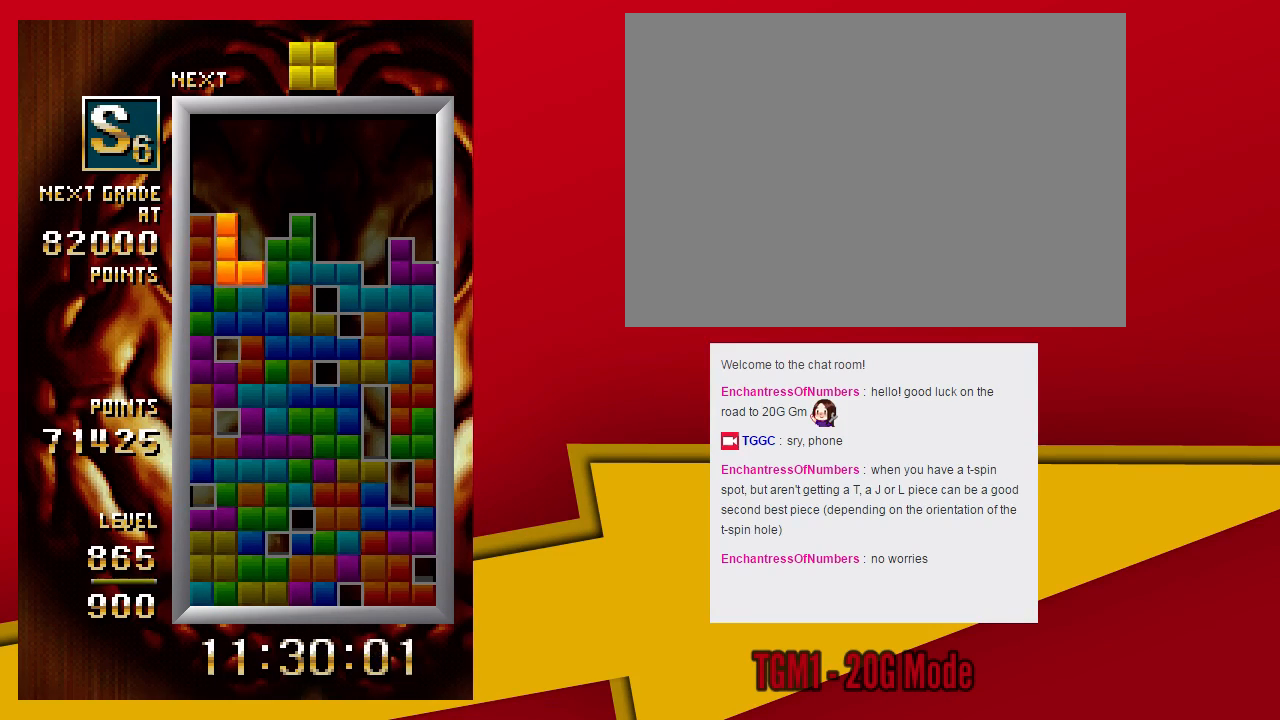
{"dt_ms": 500, "buttons": [], "left_stick": "center", "events": [[100, "left_stick", "down"], [133, "SQUARE", "up"], [267, "left_stick", "center"]]}
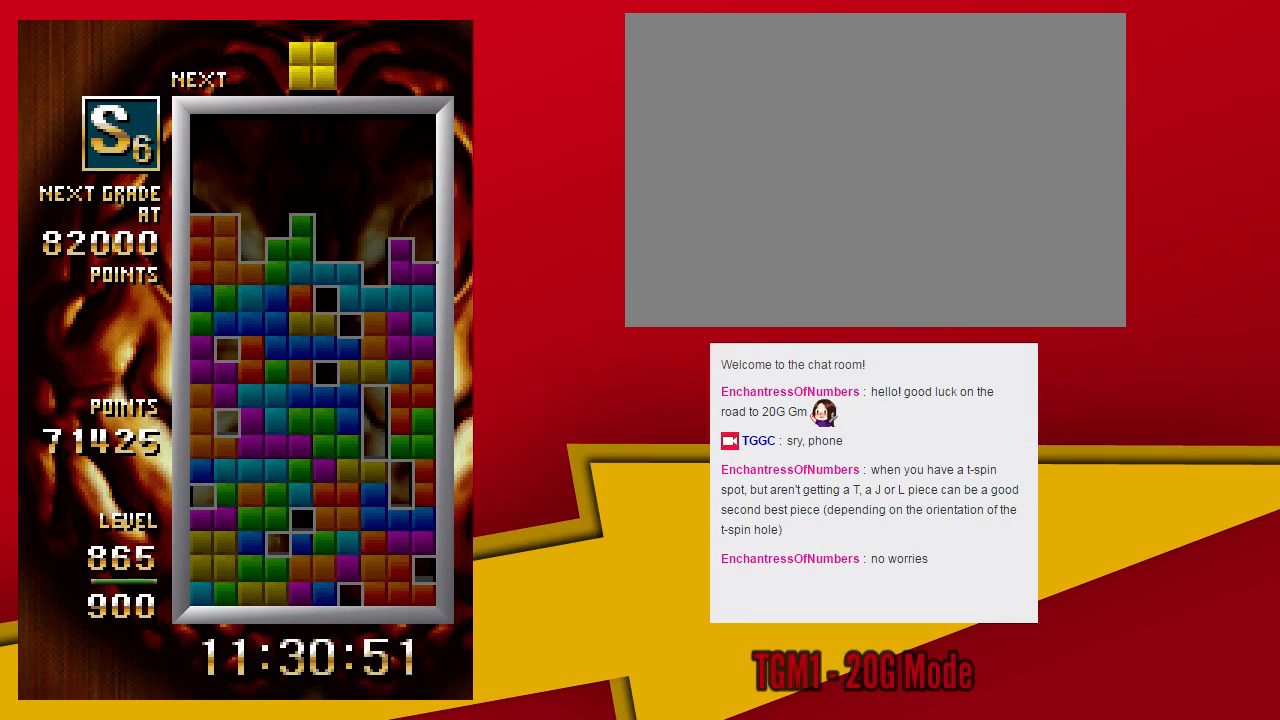
{"dt_ms": 500, "buttons": [], "left_stick": "down", "events": [[433, "left_stick", "down"]]}
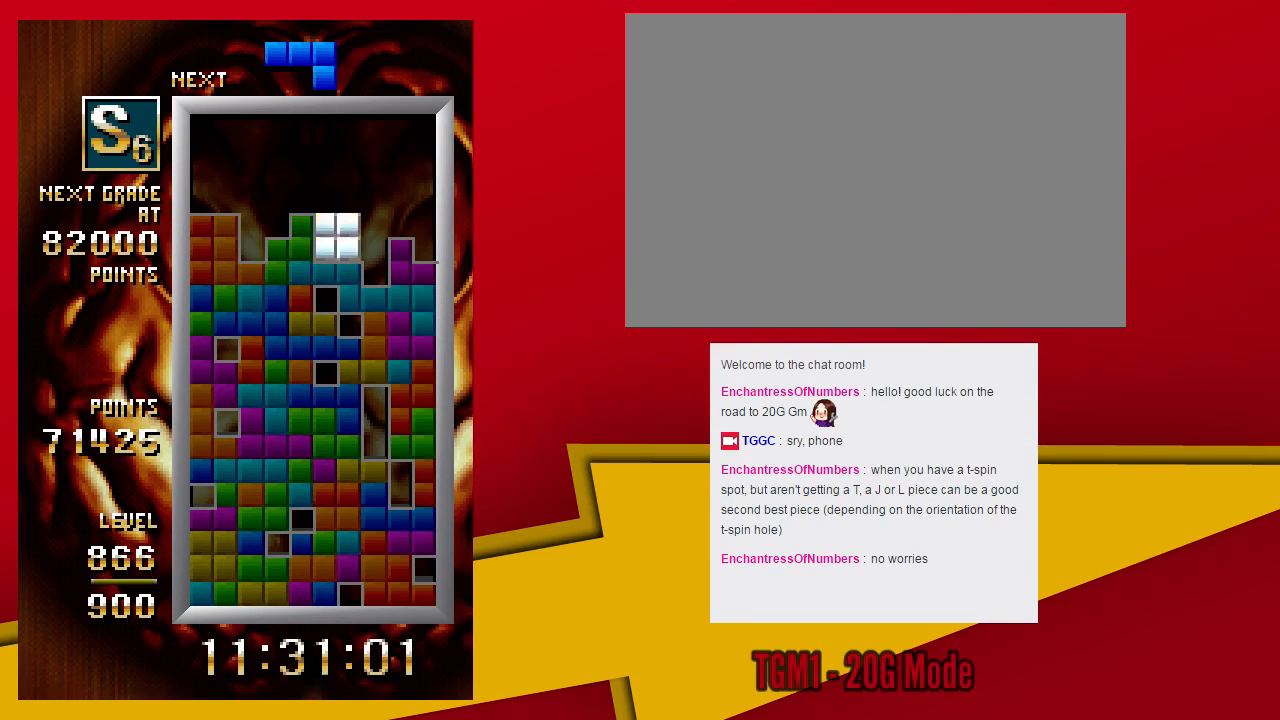
{"dt_ms": 1000, "buttons": [], "left_stick": "center"}
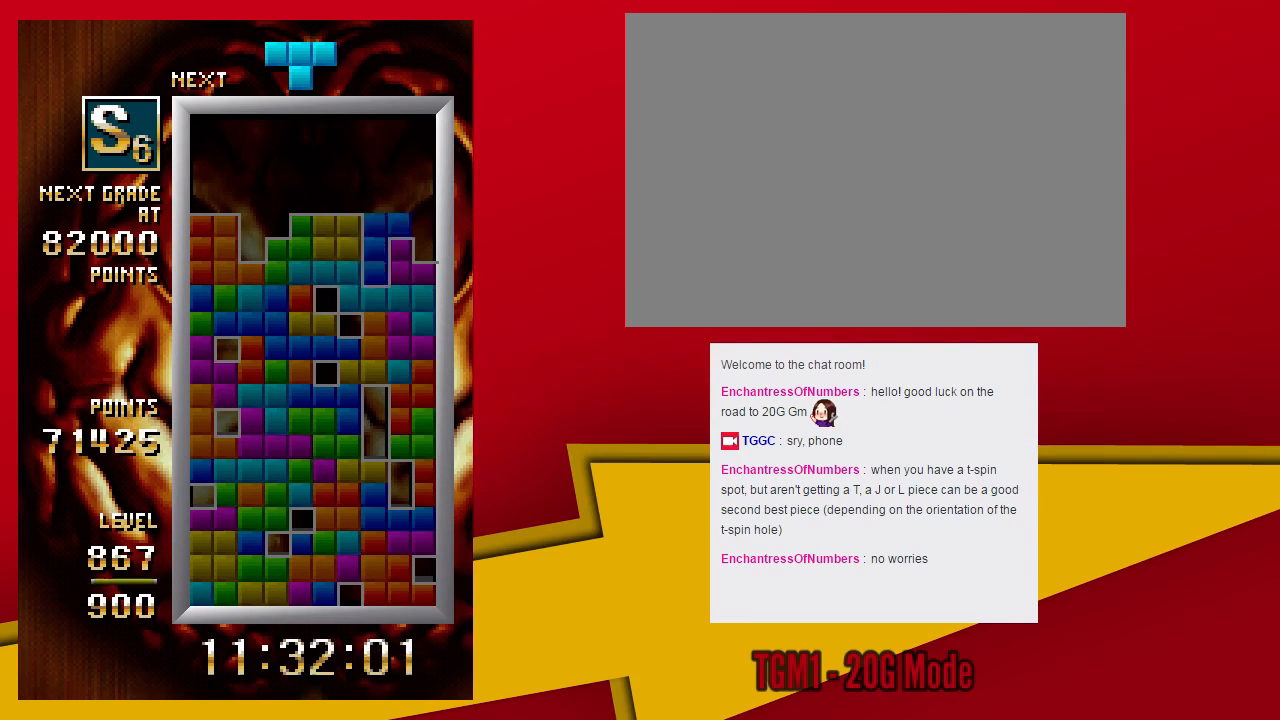
{"dt_ms": 500, "buttons": ["SQUARE"], "left_stick": "center", "events": [[200, "SQUARE", "down"]]}
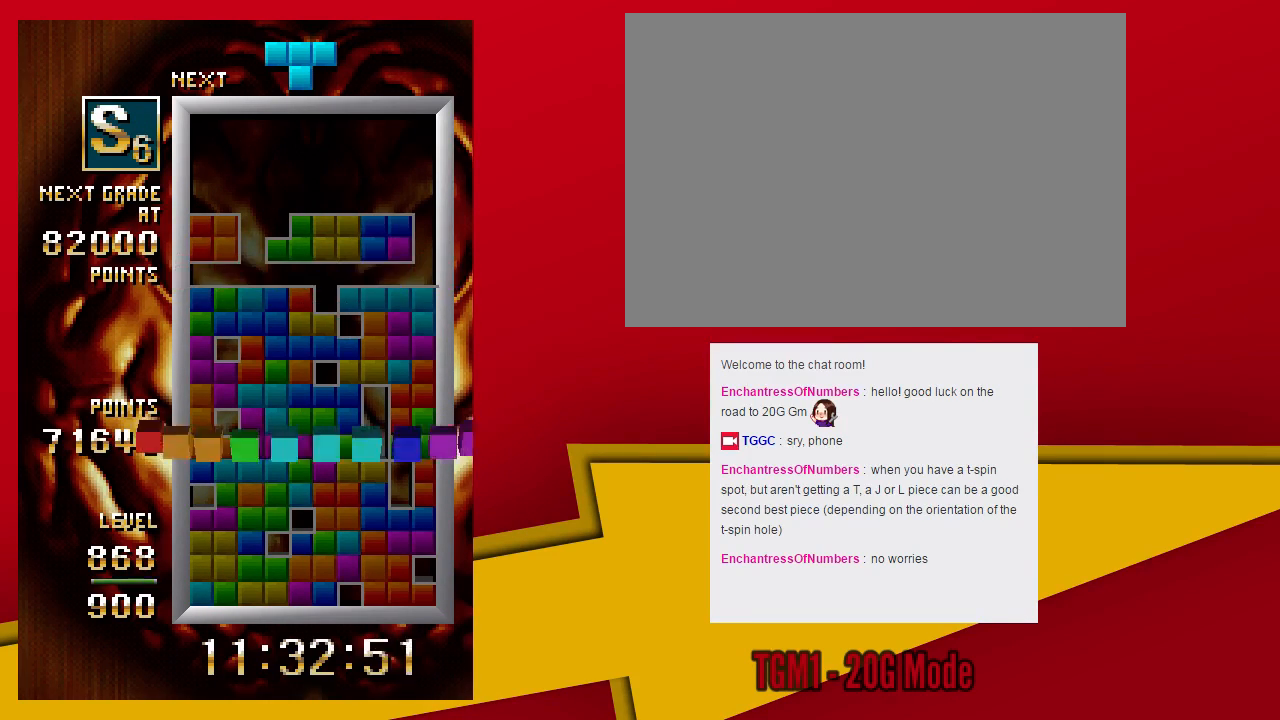
{"dt_ms": 500, "buttons": ["SQUARE"], "left_stick": "left", "events": [[400, "left_stick", "left"]]}
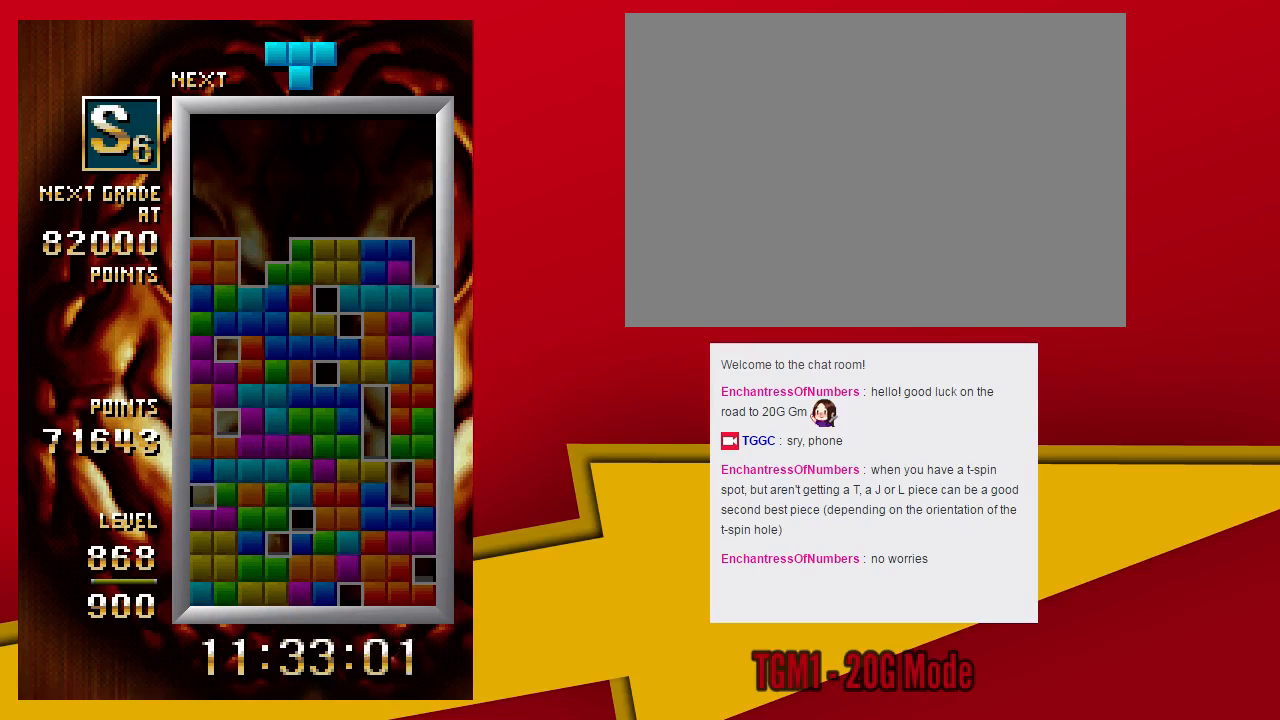
{"dt_ms": 500, "buttons": [], "left_stick": "down", "events": [[400, "SQUARE", "up"], [400, "left_stick", "down"]]}
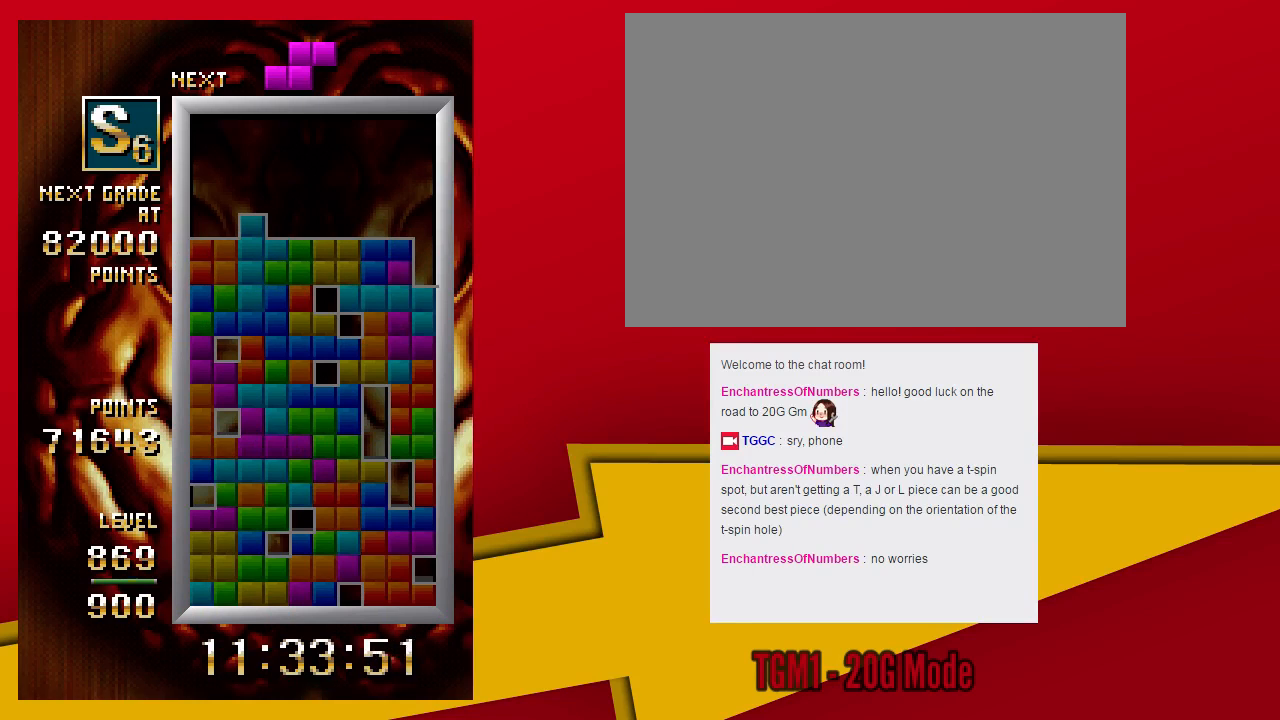
{"dt_ms": 500, "buttons": ["TRIANGLE"], "left_stick": "left", "events": [[33, "left_stick", "center"], [367, "TRIANGLE", "down"], [500, "left_stick", "left"]]}
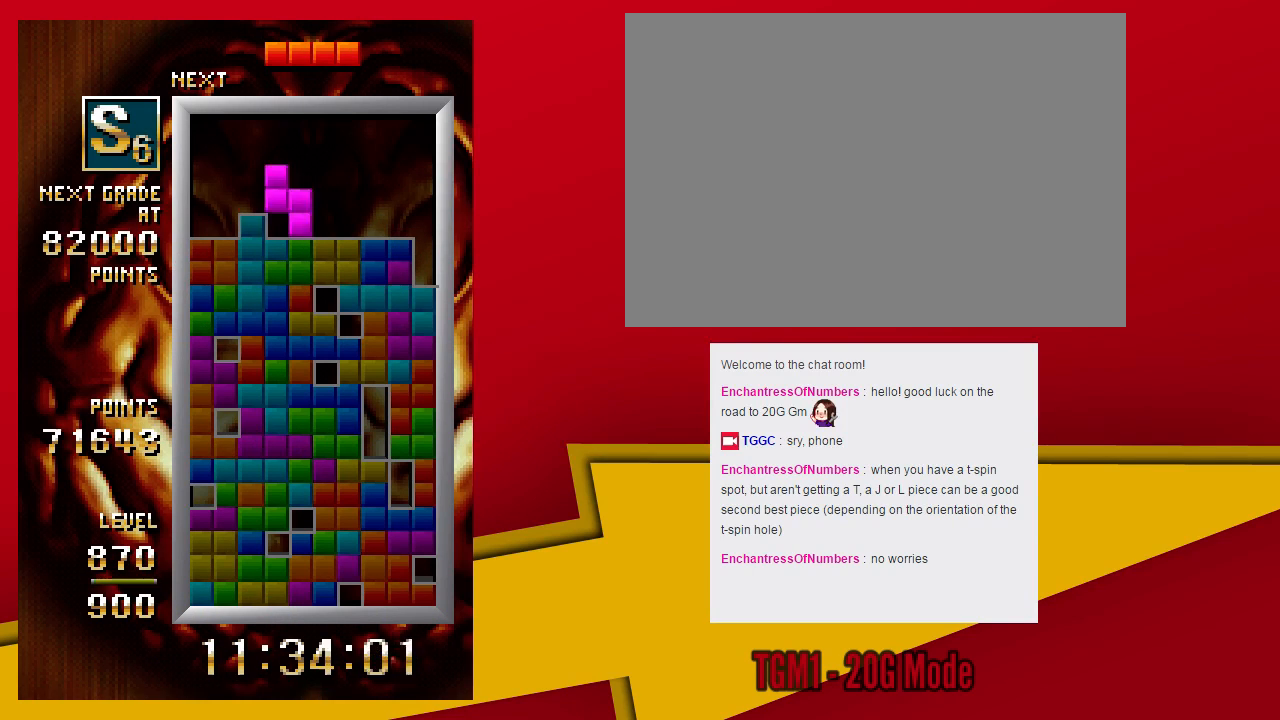
{"dt_ms": 500, "buttons": [], "left_stick": "center", "events": [[267, "TRIANGLE", "up"], [300, "left_stick", "down"], [400, "left_stick", "center"]]}
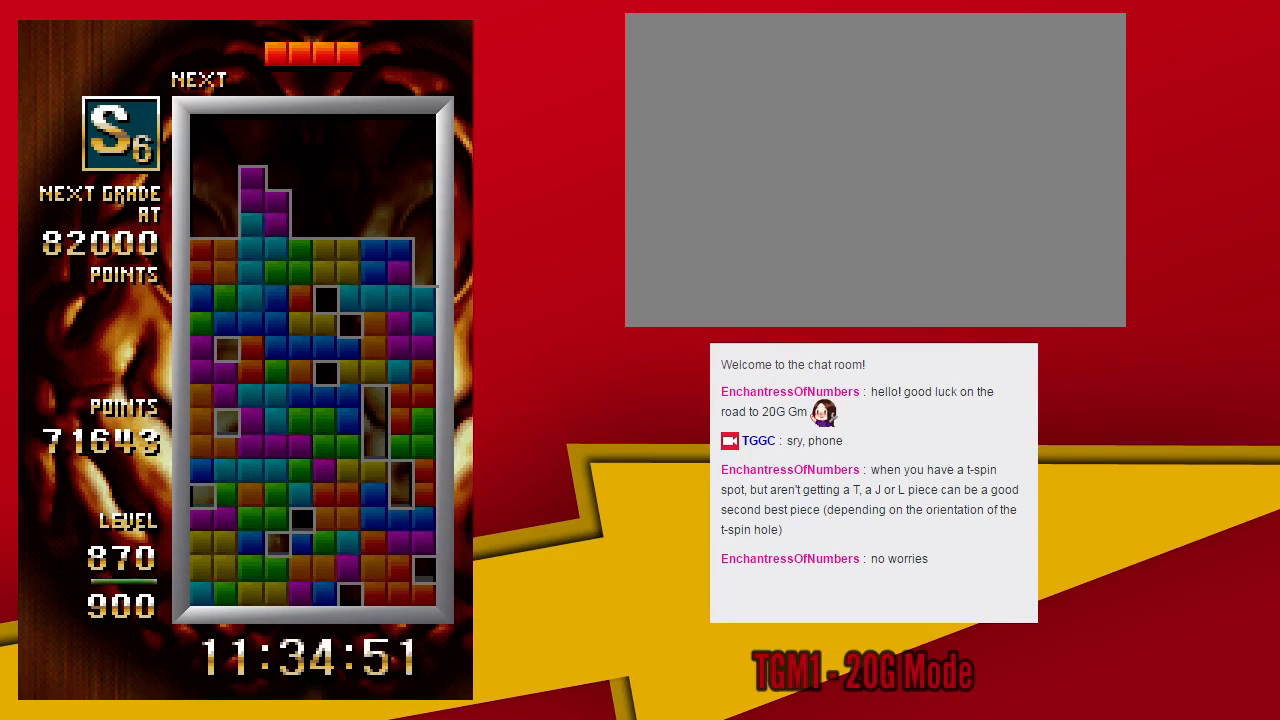
{"dt_ms": 1000, "buttons": [], "left_stick": "center"}
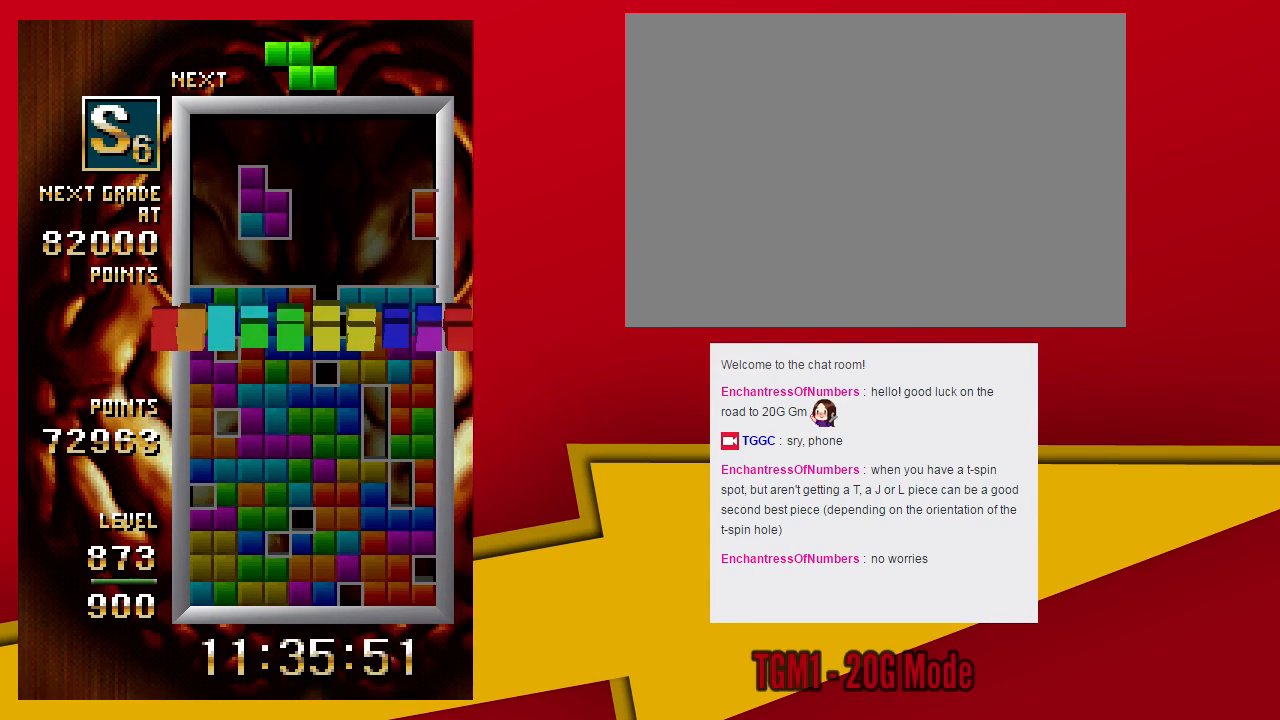
{"dt_ms": 500, "buttons": ["TRIANGLE"], "left_stick": "center", "events": [[133, "TRIANGLE", "down"]]}
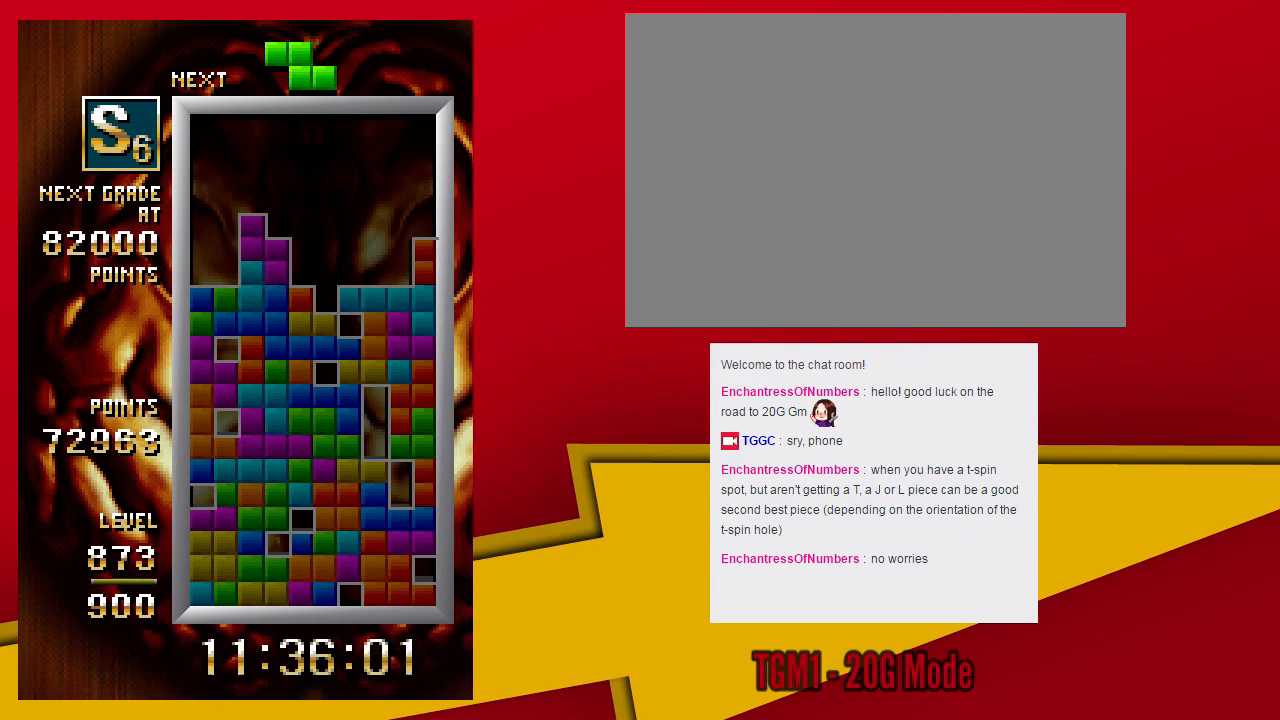
{"dt_ms": 500, "buttons": [], "left_stick": "center", "events": [[467, "TRIANGLE", "up"]]}
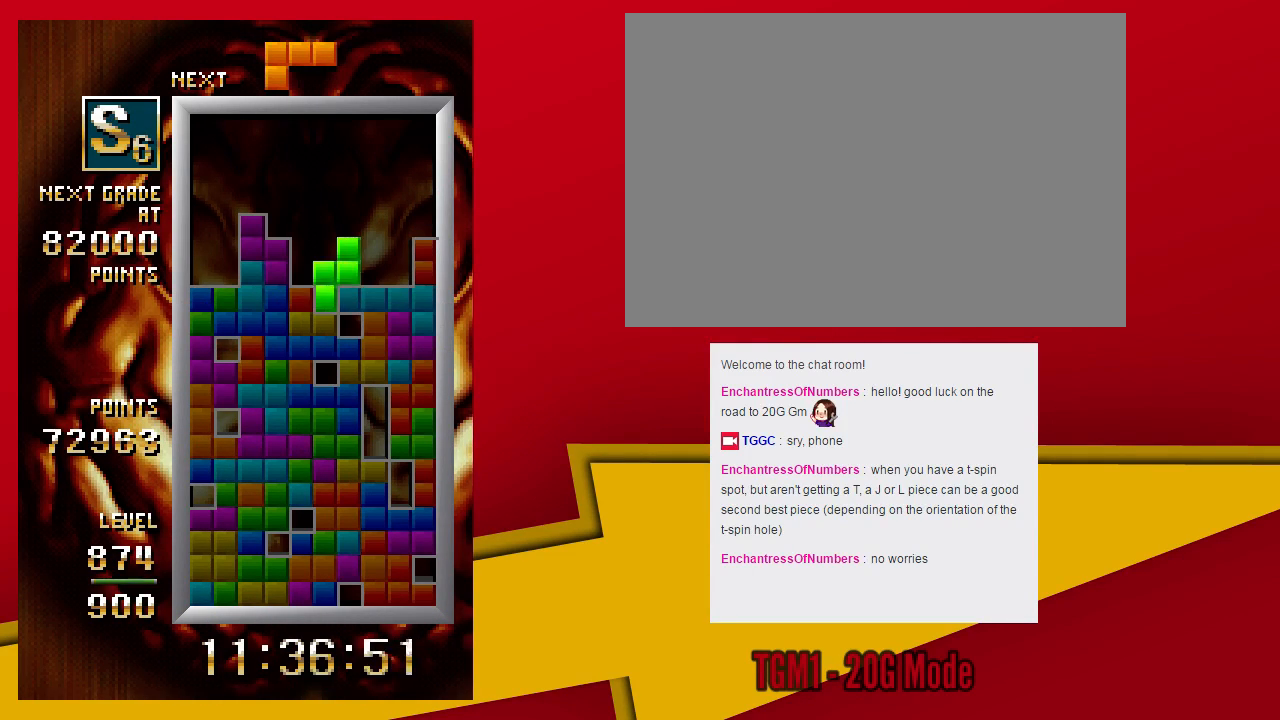
{"dt_ms": 500, "buttons": [], "left_stick": "center", "events": [[33, "left_stick", "down"], [167, "left_stick", "center"]]}